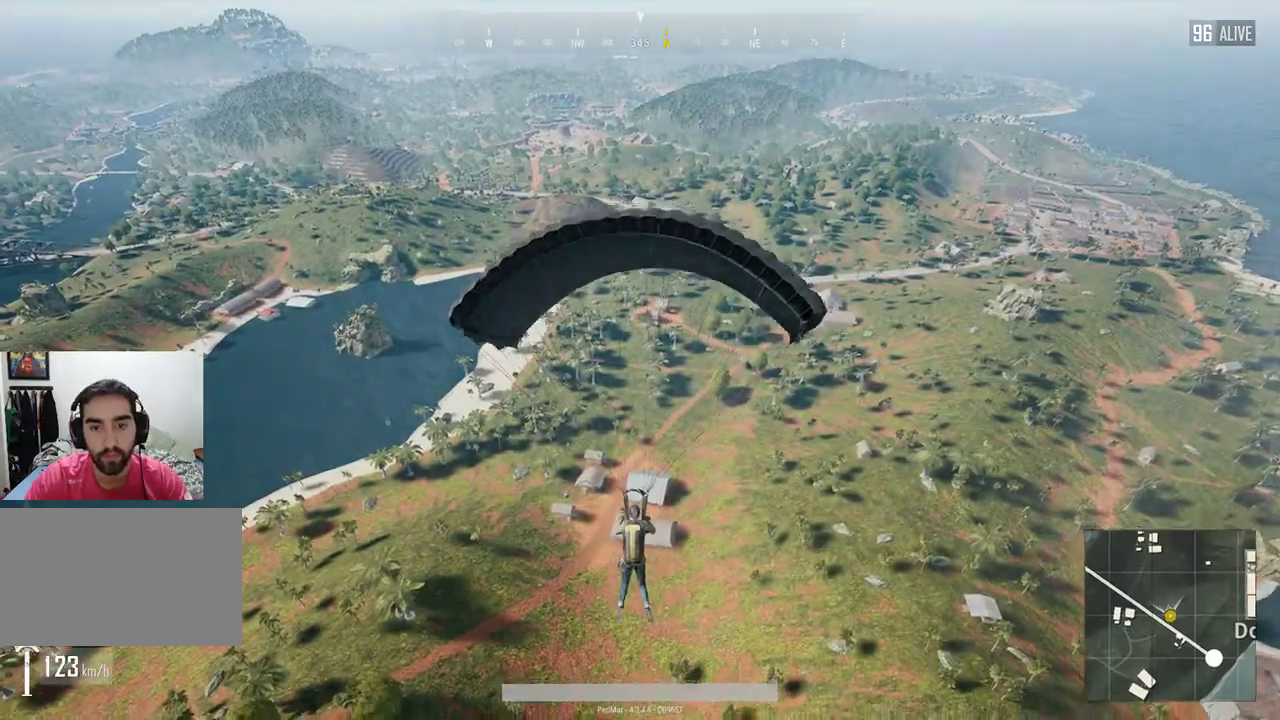
Gameplay with keyboard and mouse; each line is a JSON object with the keys and mouse buttons held at the frame after it. "events" lists presses ("down") and releases ("up") of "a", "c", "ctrl", "d", "e", "f", "q", "r", "s", "shift", "space", "tab", "w", "x", "z", "mouse_left", "mouse_wheel", "mouse_right", "mouse_mb4" and "mouse_mb5" between this image and that frame as [ms after this image, input, new state], when the widget could be followed in between. "mouse_left", "mouse_wheel", "mouse_right", "mouse_mb4", "mouse_mb5" = the "left", "wheel", "right", "mb4", "mb5" buttons of the "mouse" list. No other keys are recorded. "wheel" means that the mouse wheel is clicked or scrolled. Not read: mouse_move.
{"keys": ["w"], "mouse": []}
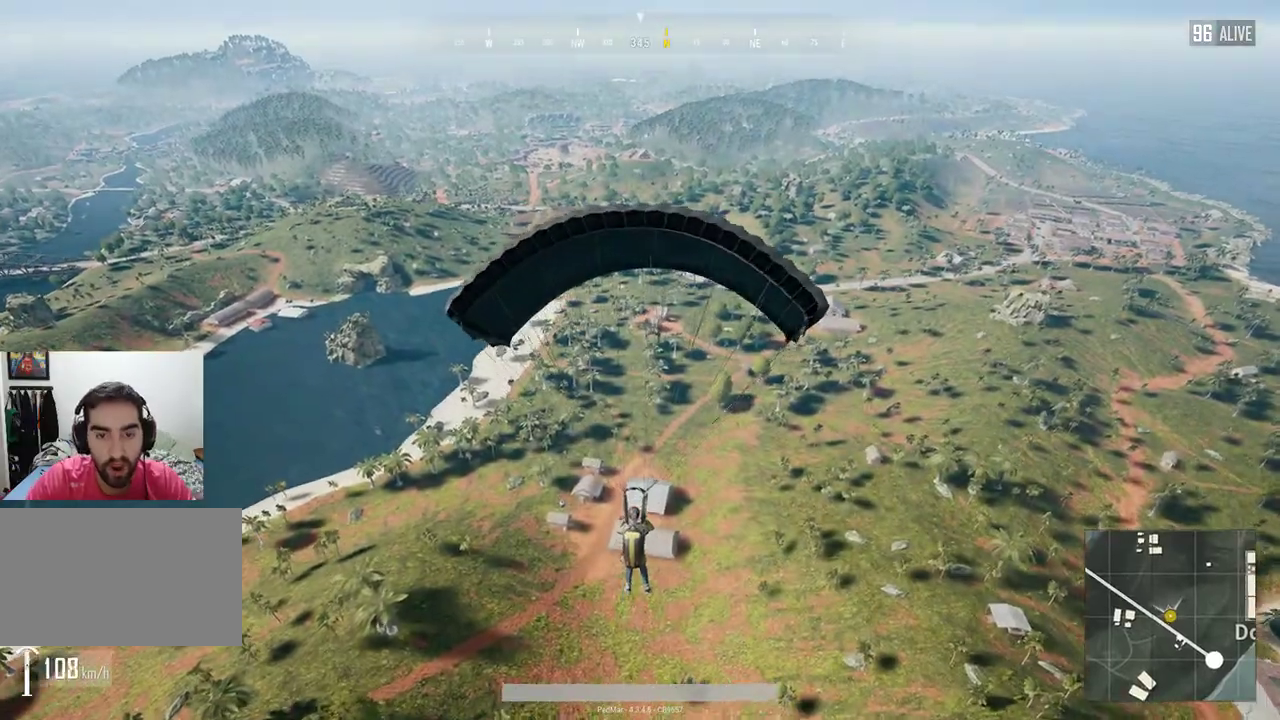
{"keys": ["w"], "mouse": [], "events": []}
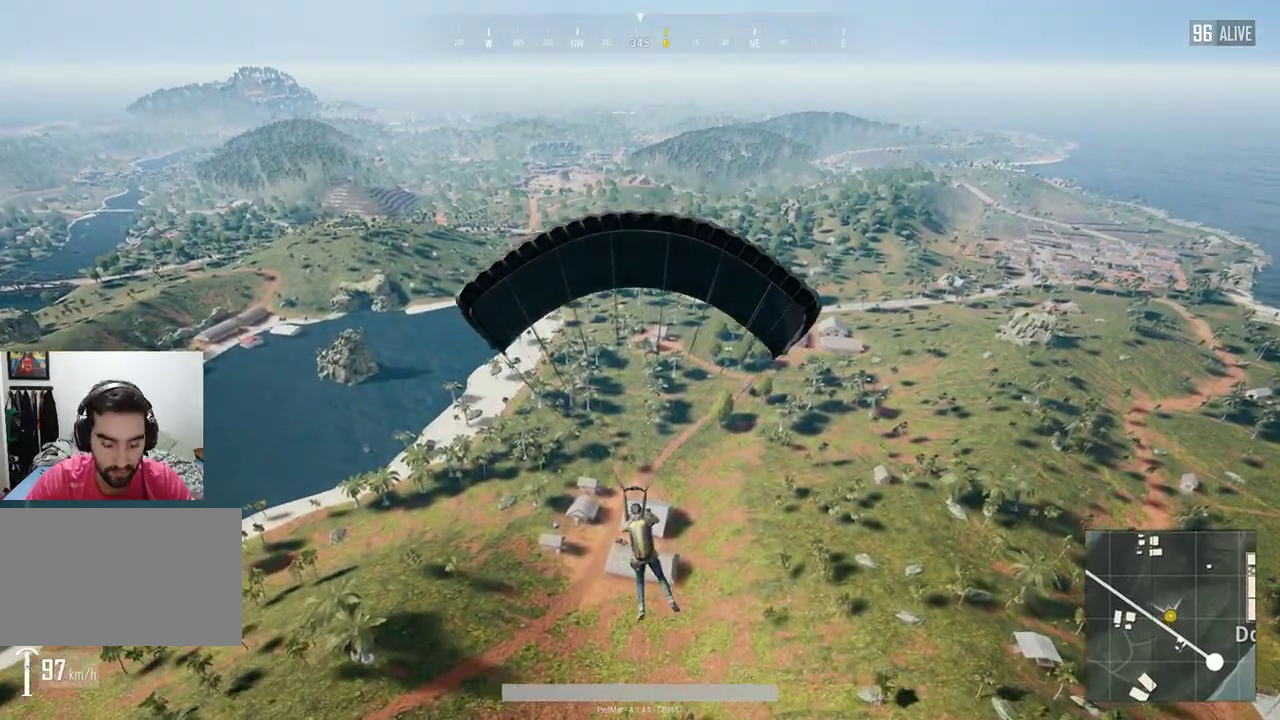
{"keys": ["w"], "mouse": [], "events": []}
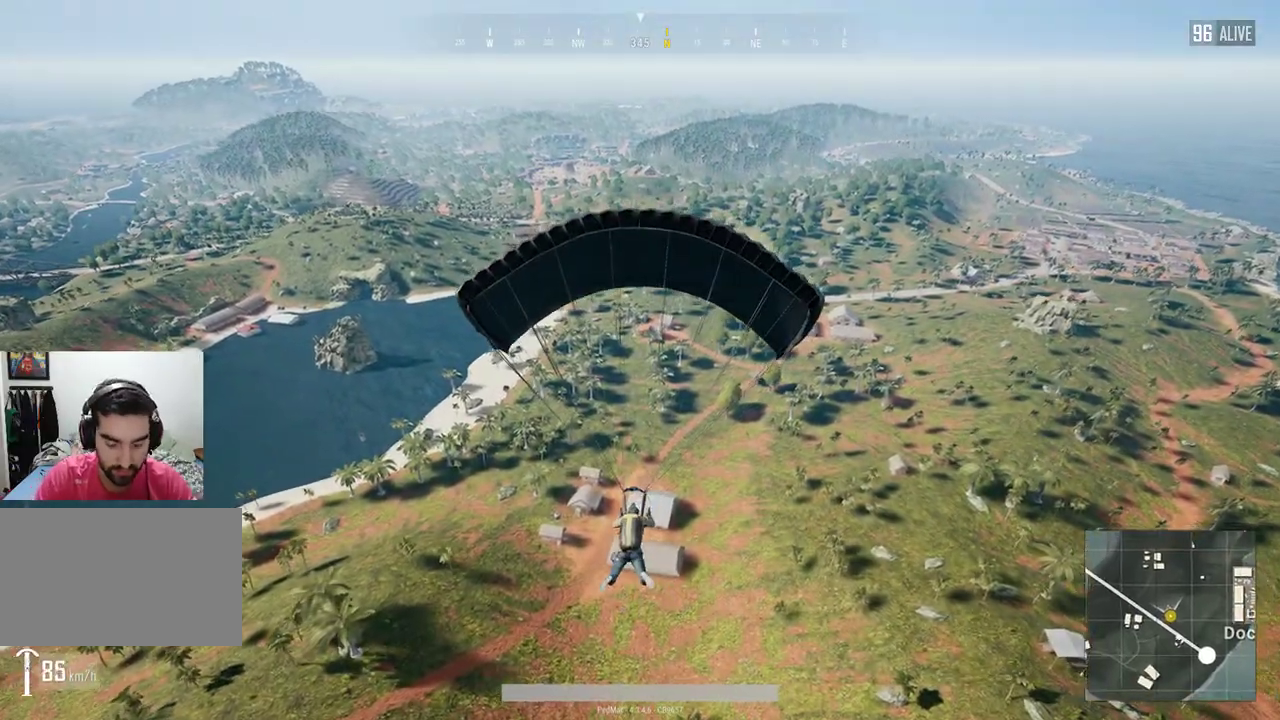
{"keys": ["w"], "mouse": [], "events": []}
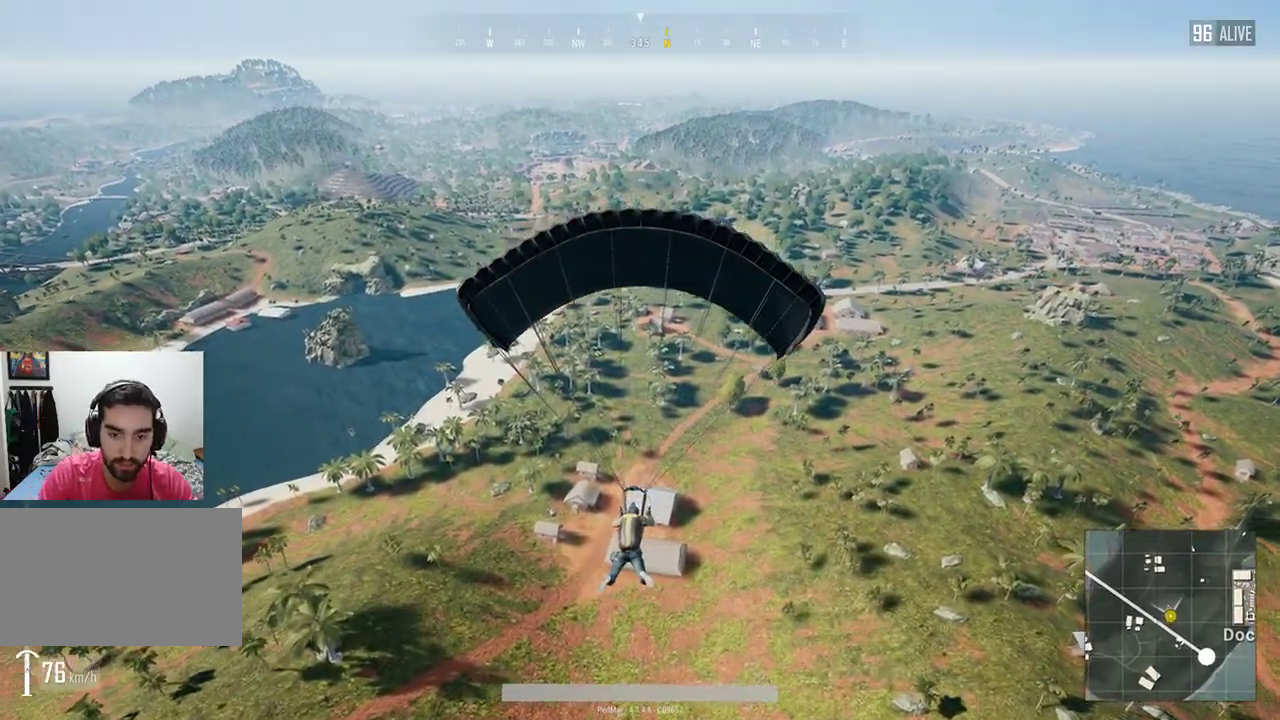
{"keys": ["w"], "mouse": [], "events": []}
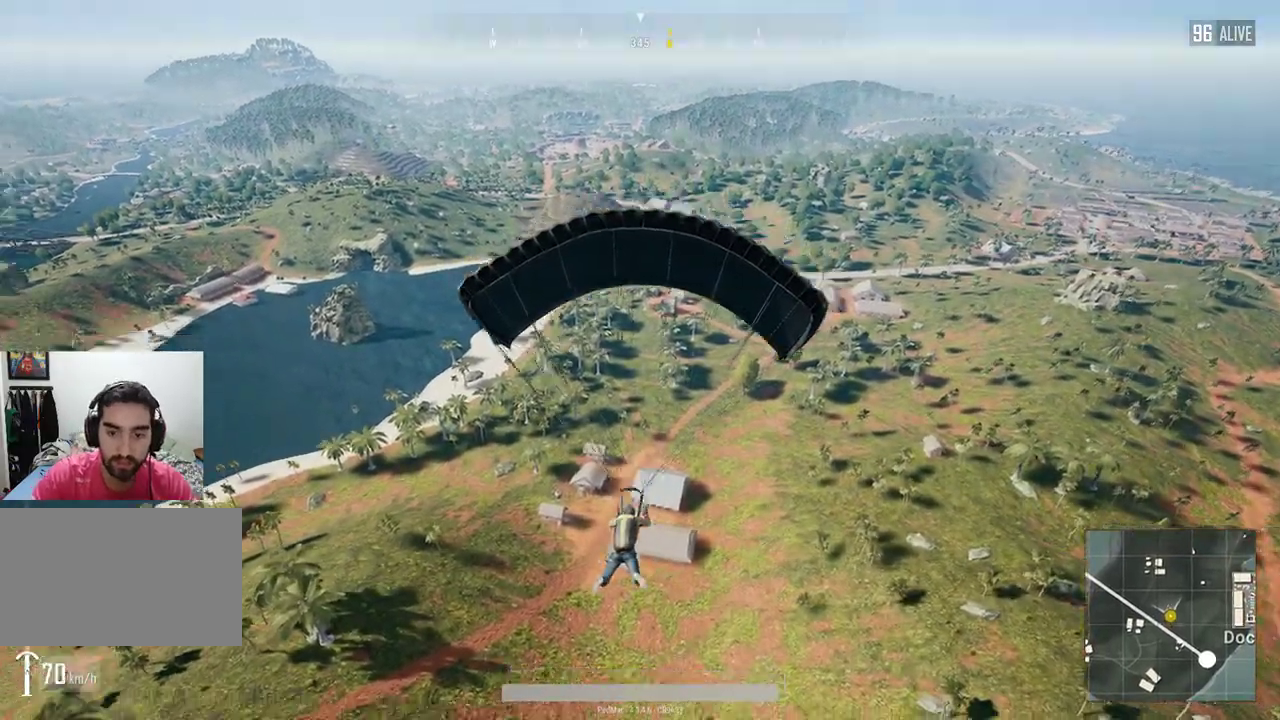
{"keys": ["w"], "mouse": [], "events": []}
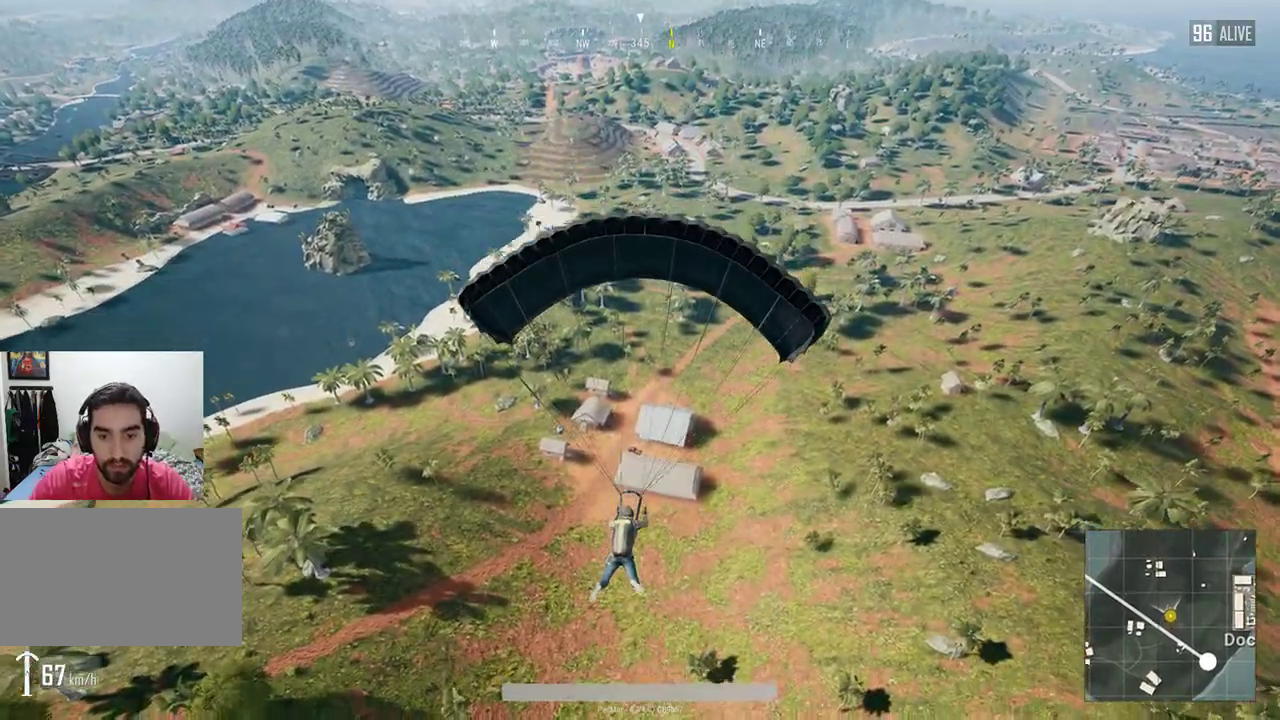
{"keys": ["w"], "mouse": [], "events": []}
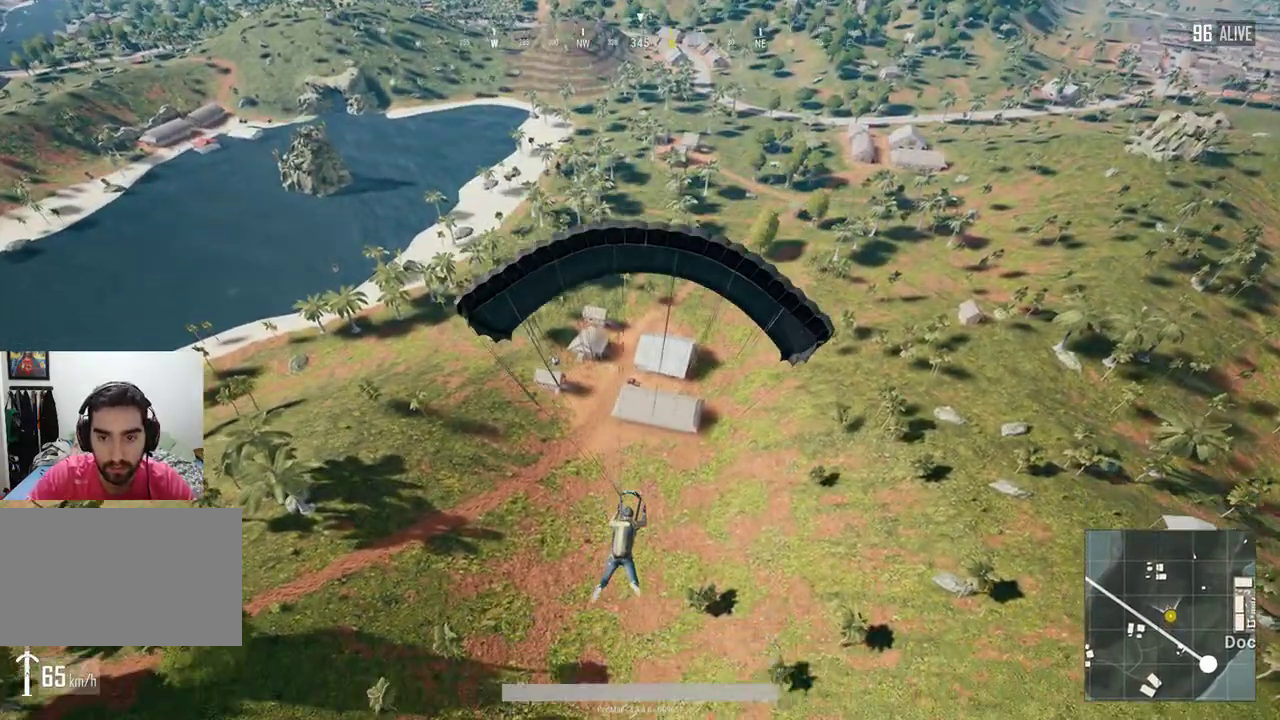
{"keys": ["w"], "mouse": [], "events": []}
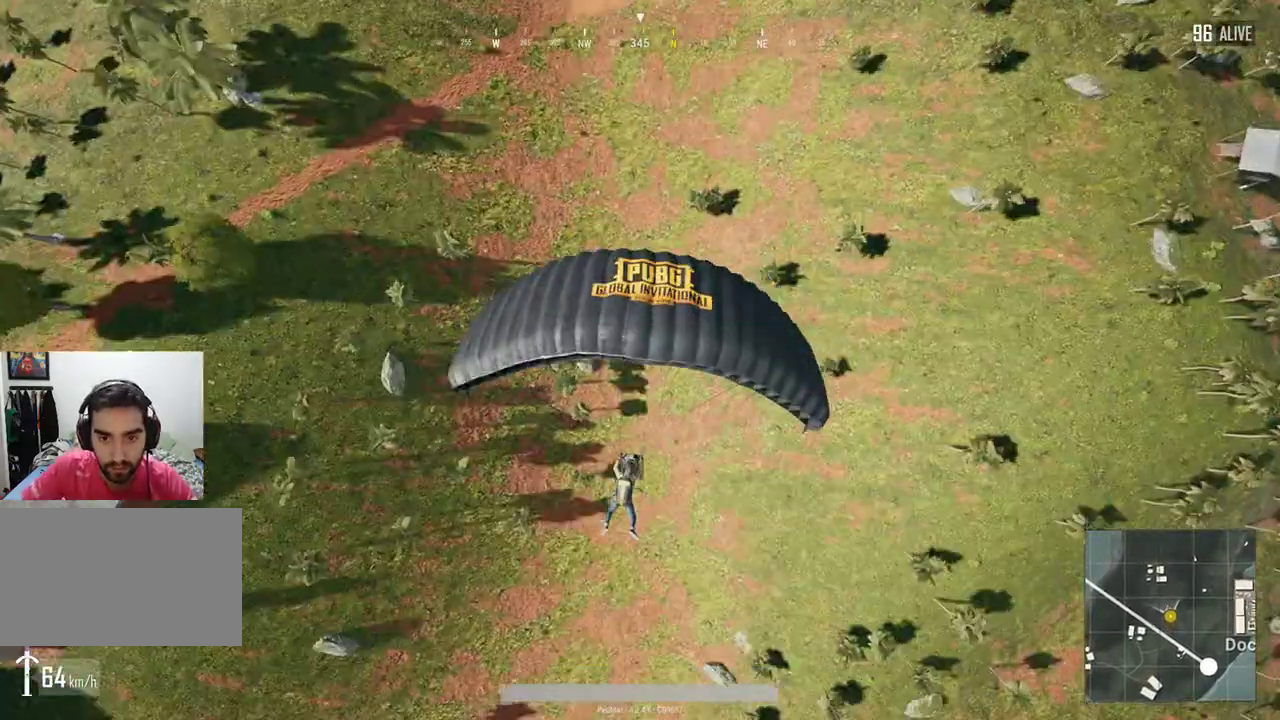
{"keys": ["w"], "mouse": [], "events": []}
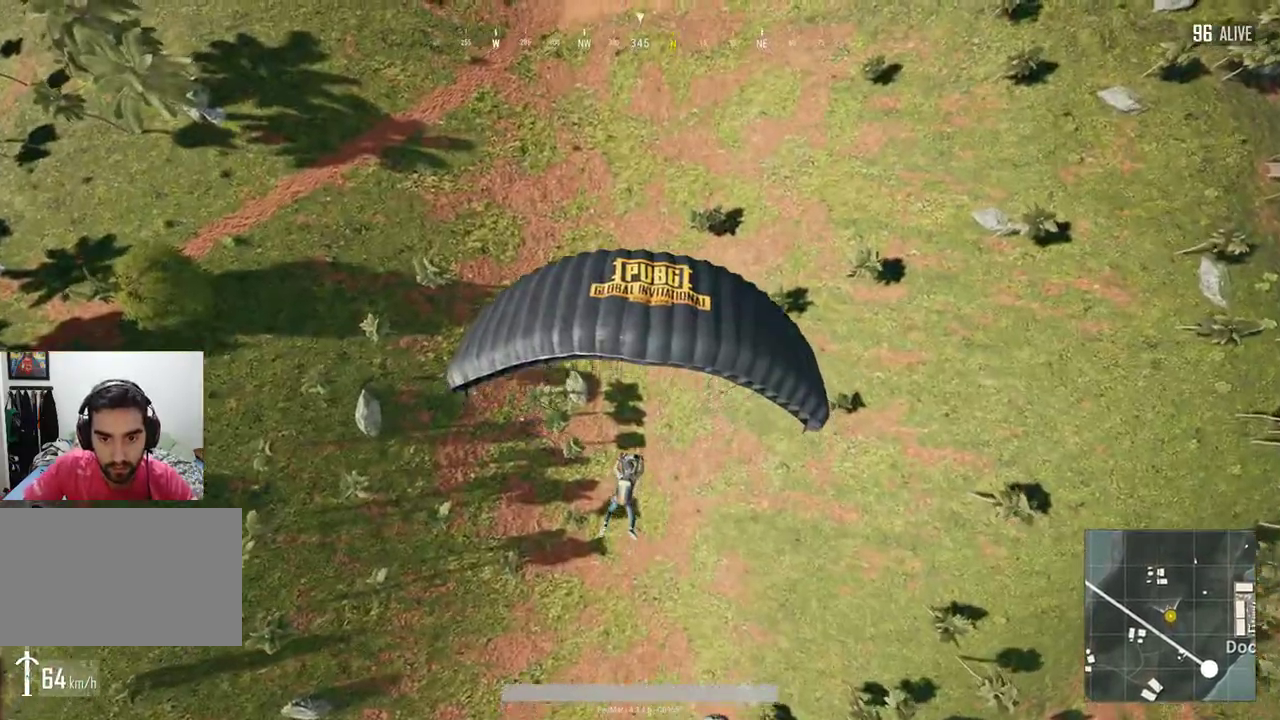
{"keys": ["w"], "mouse": [], "events": []}
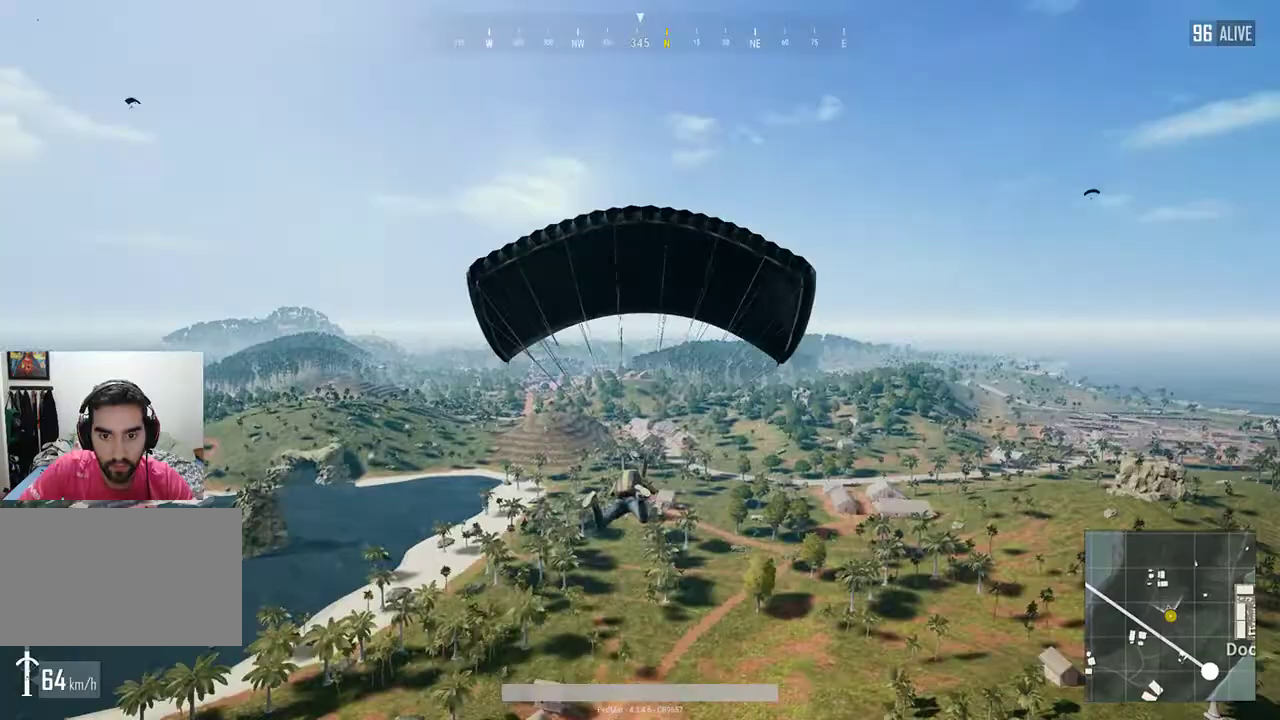
{"keys": ["w"], "mouse": [], "events": []}
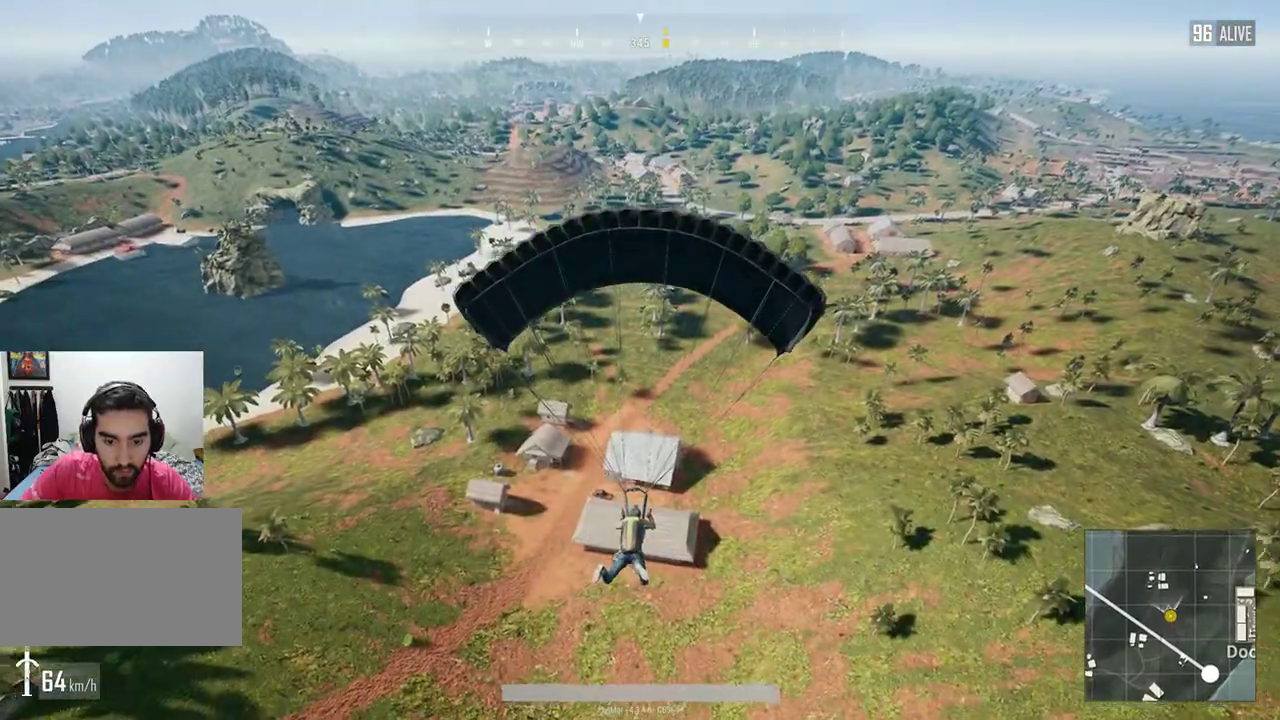
{"keys": ["w"], "mouse": [], "events": []}
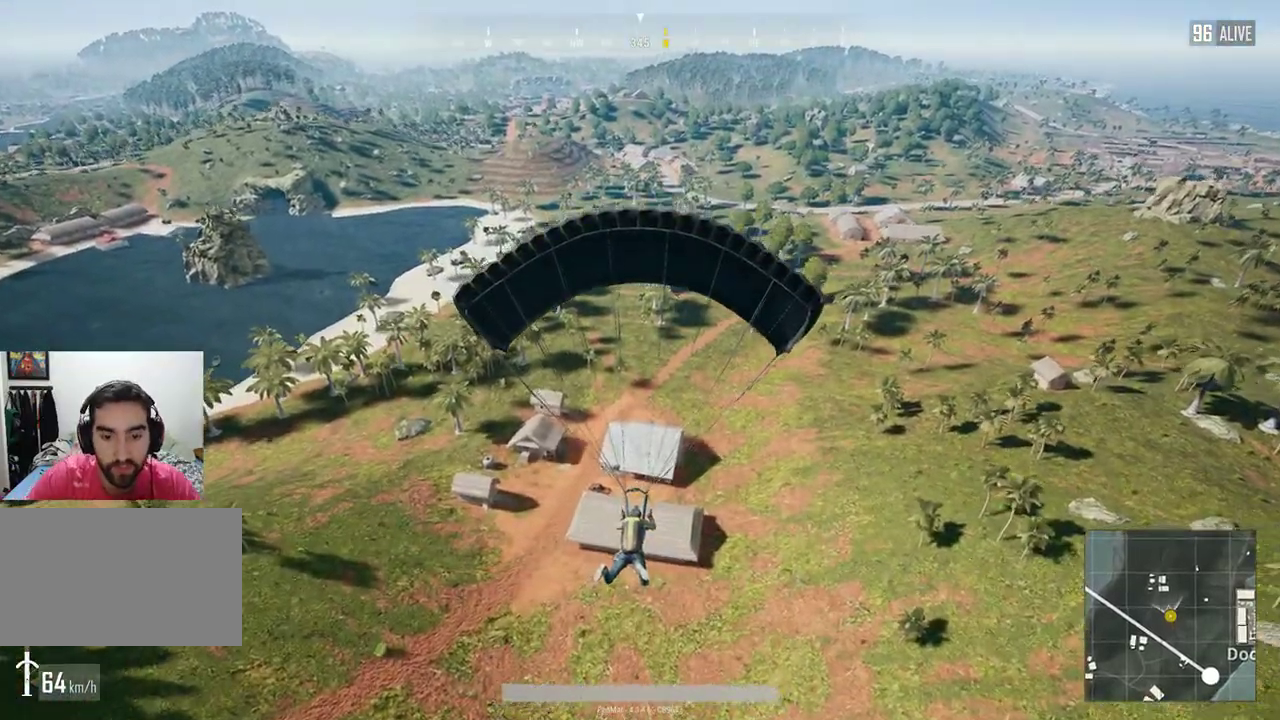
{"keys": ["w"], "mouse": [], "events": []}
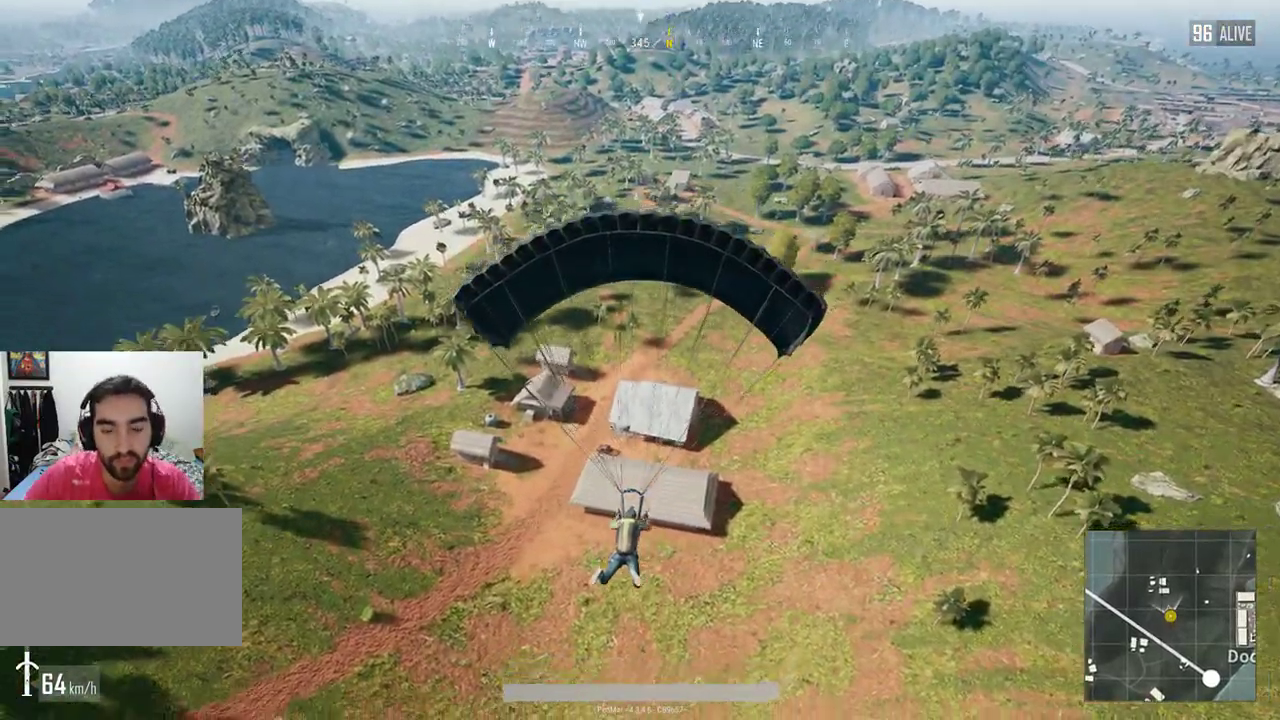
{"keys": ["w"], "mouse": [], "events": []}
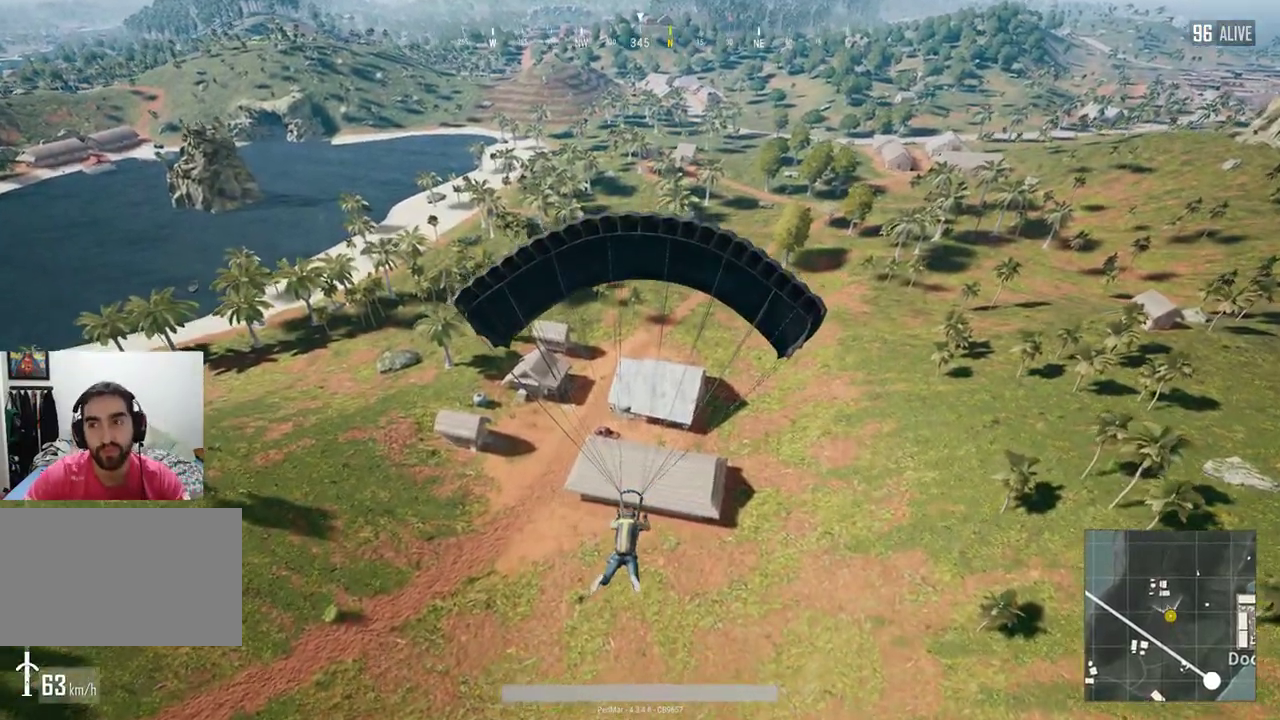
{"keys": ["w"], "mouse": [], "events": []}
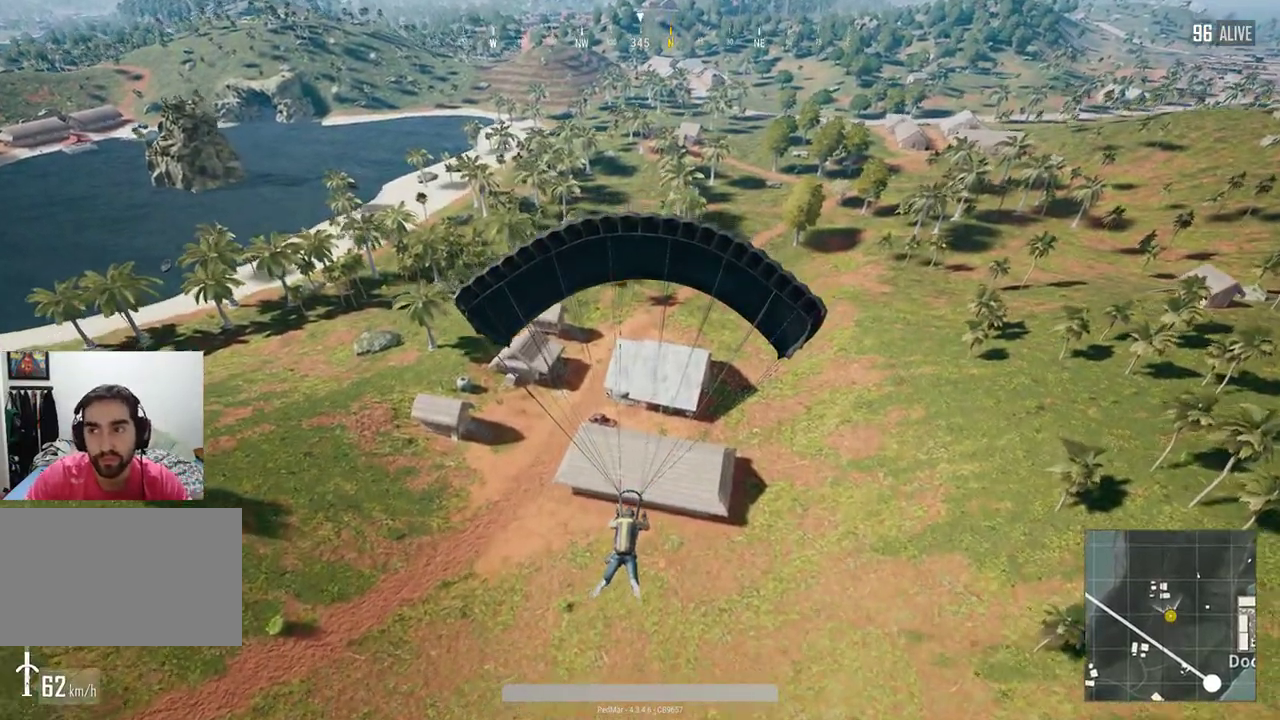
{"keys": ["a", "w"], "mouse": [], "events": [[133, "a", "down"]]}
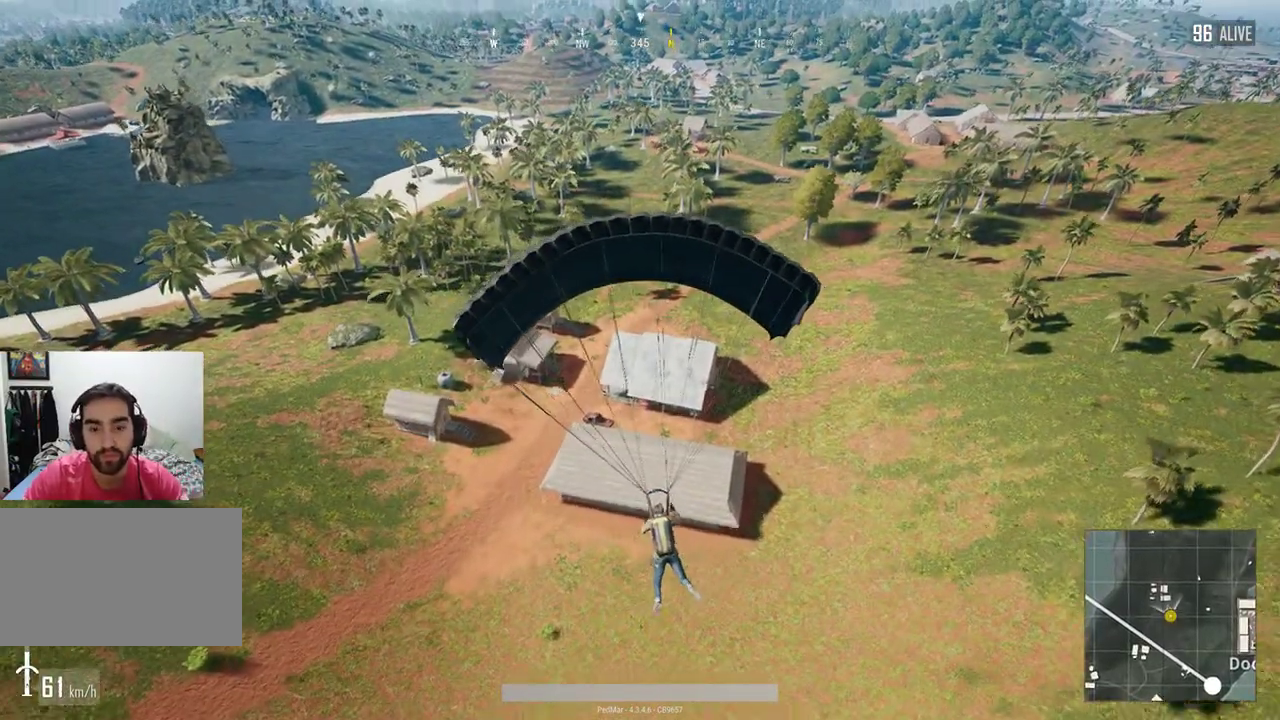
{"keys": ["w"], "mouse": [], "events": [[33, "a", "up"]]}
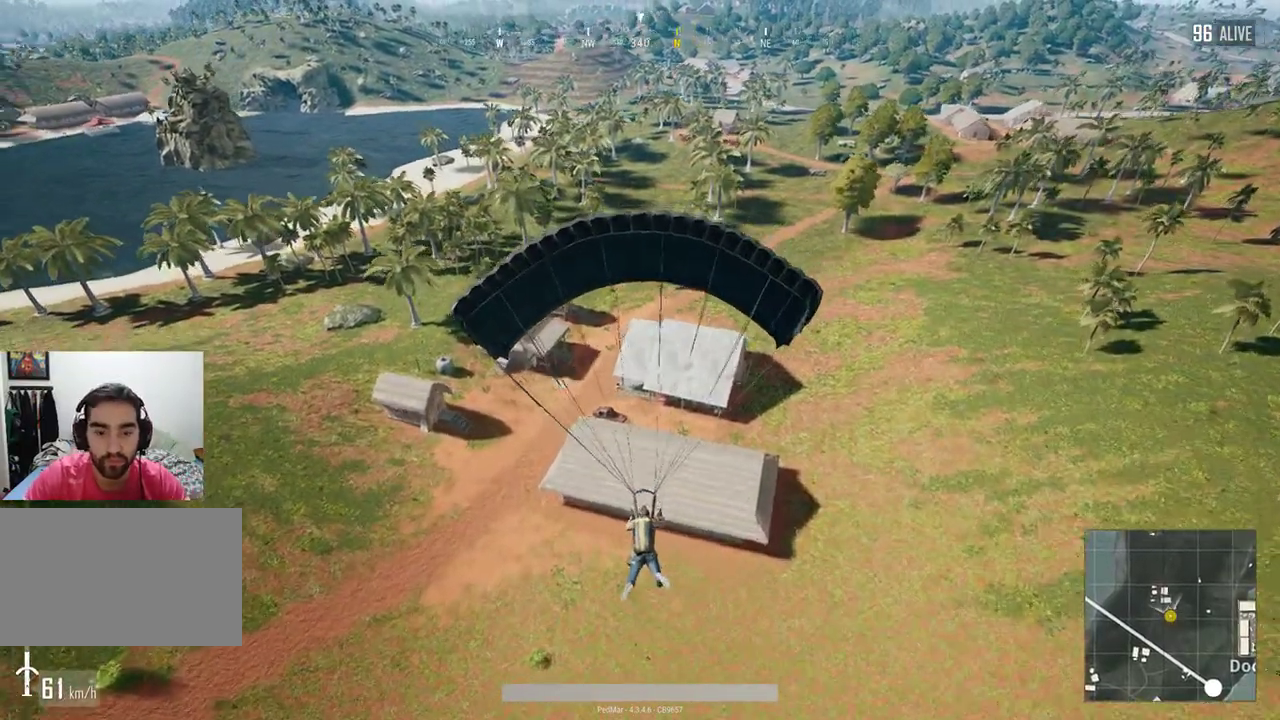
{"keys": ["w"], "mouse": [], "events": []}
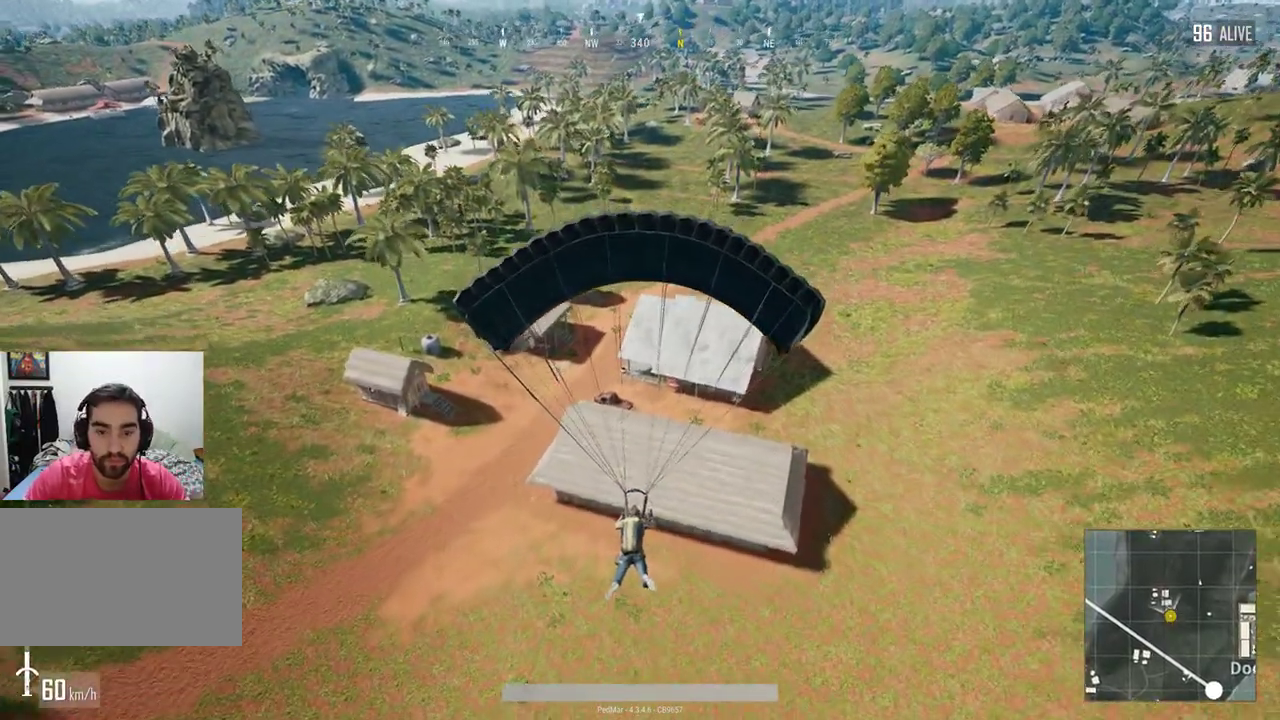
{"keys": ["w"], "mouse": [], "events": []}
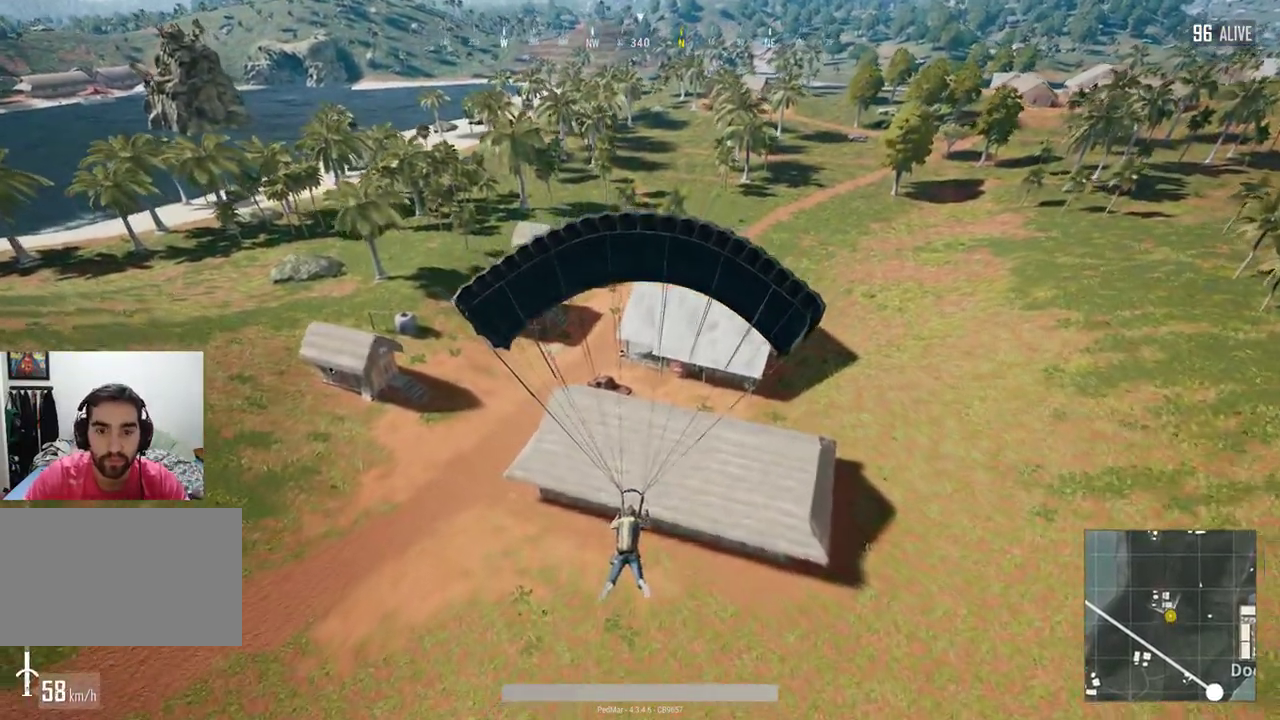
{"keys": ["a", "w"], "mouse": [], "events": [[433, "a", "down"]]}
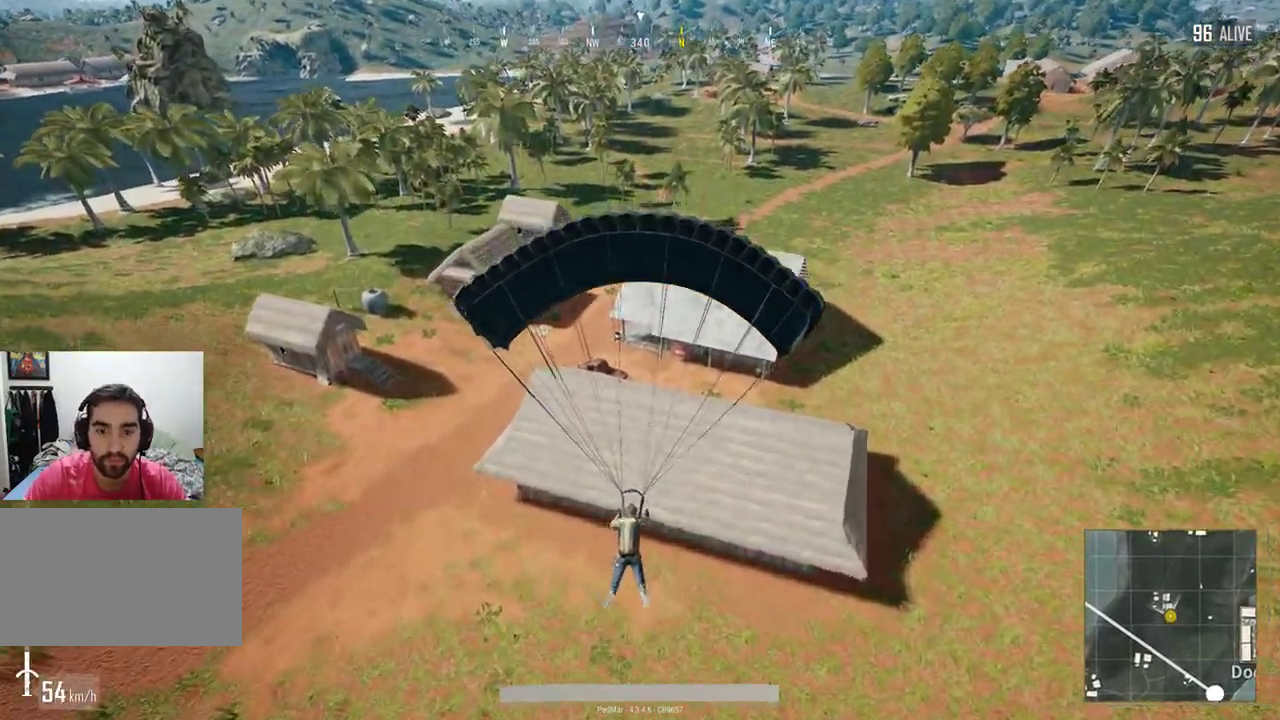
{"keys": ["a", "w"], "mouse": [], "events": []}
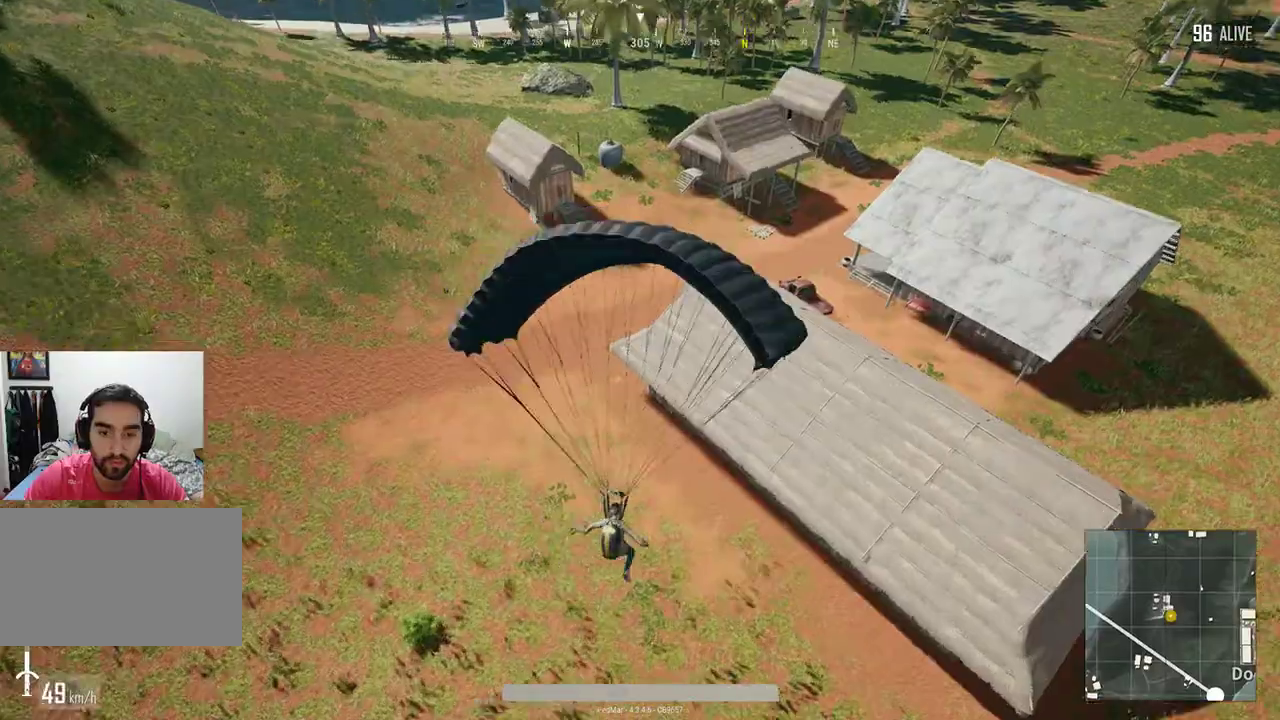
{"keys": ["a", "w"], "mouse": [], "events": []}
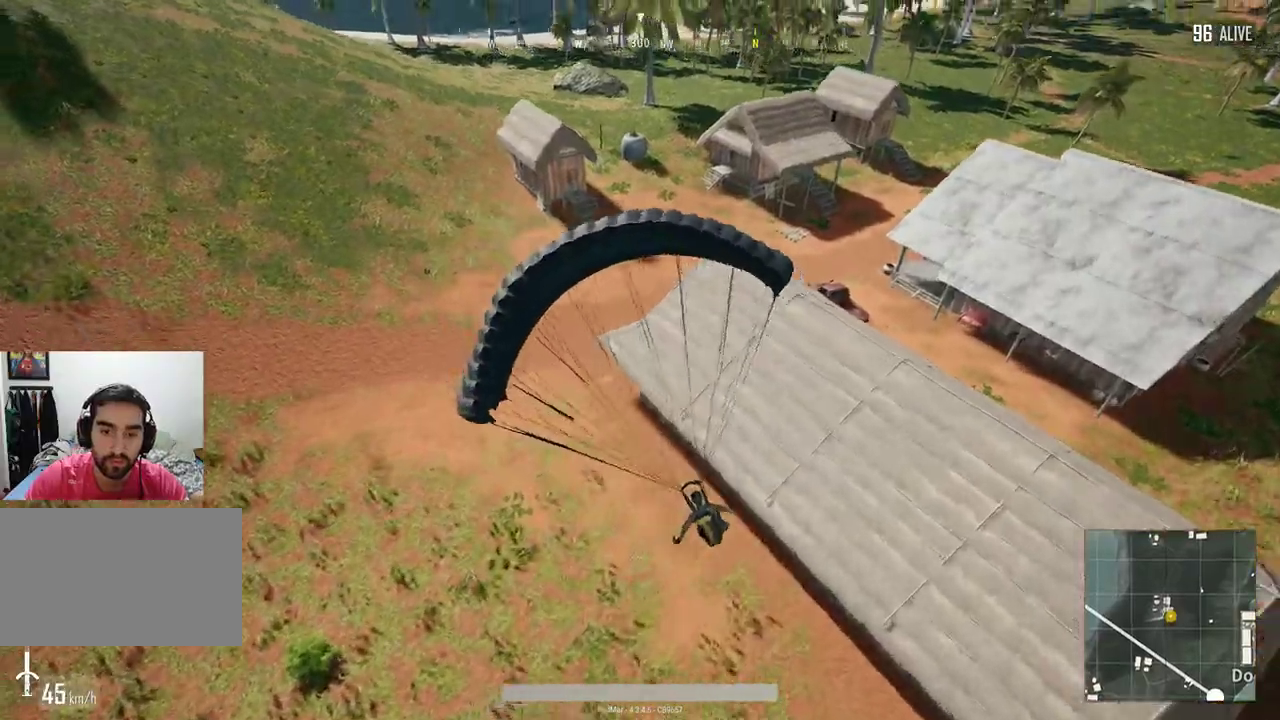
{"keys": ["a", "w"], "mouse": [], "events": []}
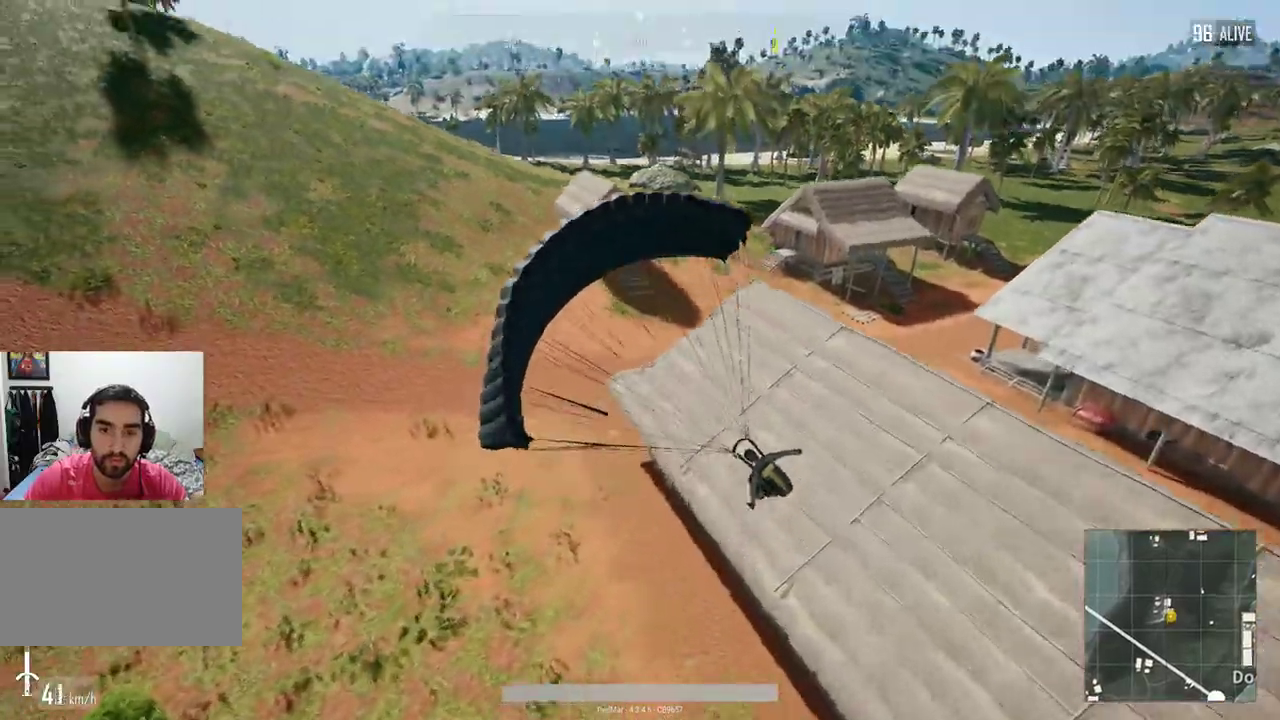
{"keys": ["w"], "mouse": [], "events": [[433, "a", "up"]]}
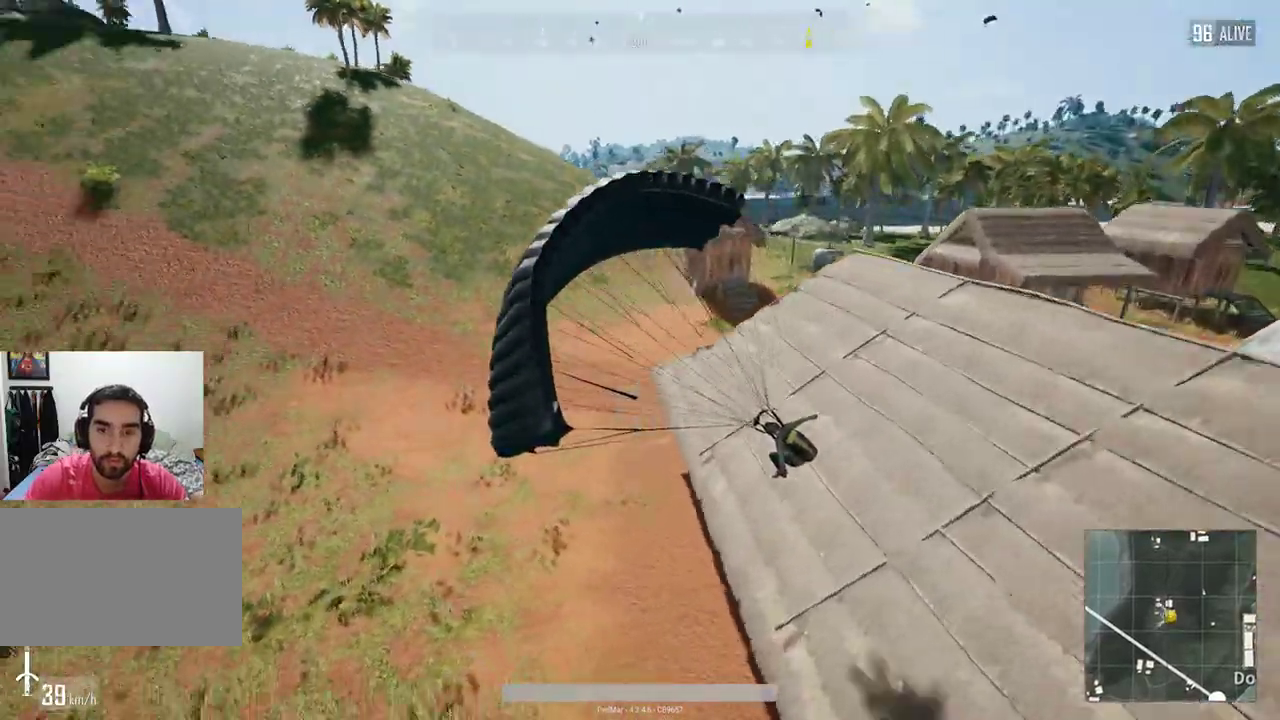
{"keys": ["w"], "mouse": [], "events": []}
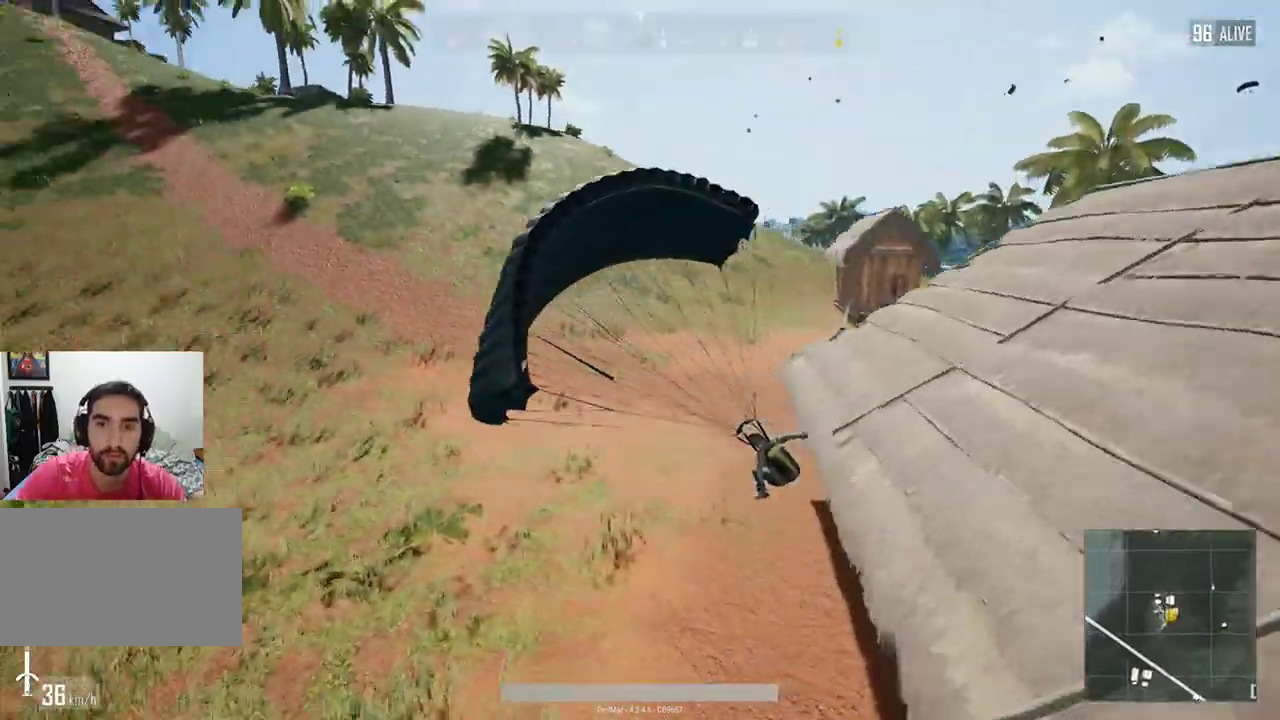
{"keys": ["w"], "mouse": [], "events": []}